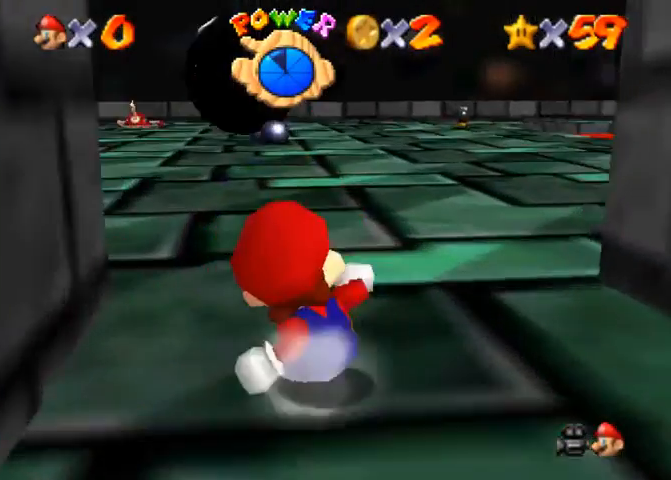
Gameplay with a controller (PlayStation layout); each line is a JSON object with the inputs held at the frame after it. "events" lists button and stick changes between this image and that frame as [ms after this image, input, new state], when the widget could be followed in between. Not read: L3 R3.
{"buttons": [], "left_stick": "up", "right_stick": "center", "events": []}
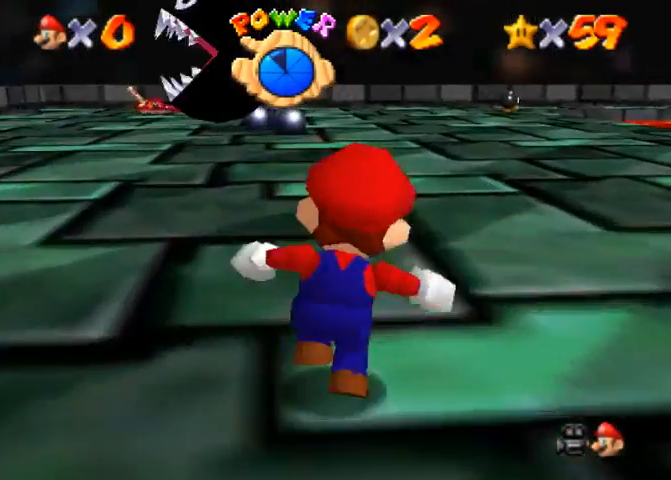
{"buttons": [], "left_stick": "up-right", "right_stick": "down-left", "events": [[33, "left_stick", "up-right"], [233, "right_stick", "down-left"]]}
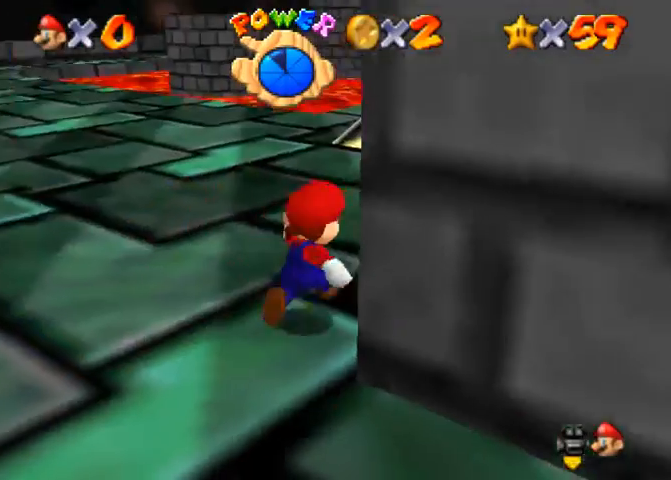
{"buttons": [], "left_stick": "up-left", "right_stick": "down-left", "events": [[200, "left_stick", "up"], [500, "left_stick", "up-left"]]}
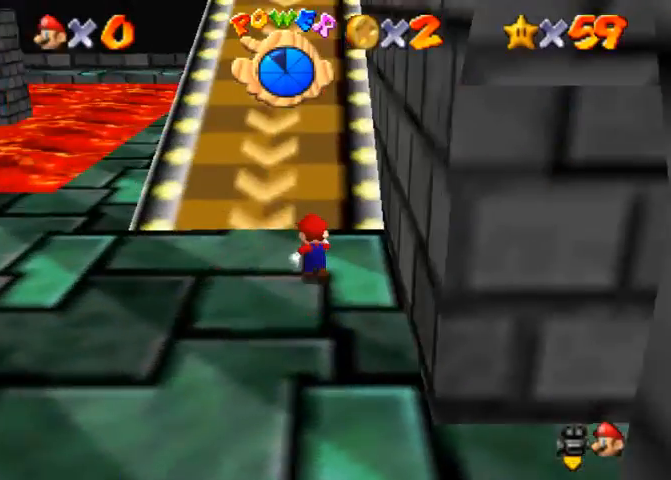
{"buttons": [], "left_stick": "left", "right_stick": "center", "events": [[67, "right_stick", "center"], [300, "left_stick", "left"], [333, "right_stick", "down-left"], [467, "right_stick", "center"]]}
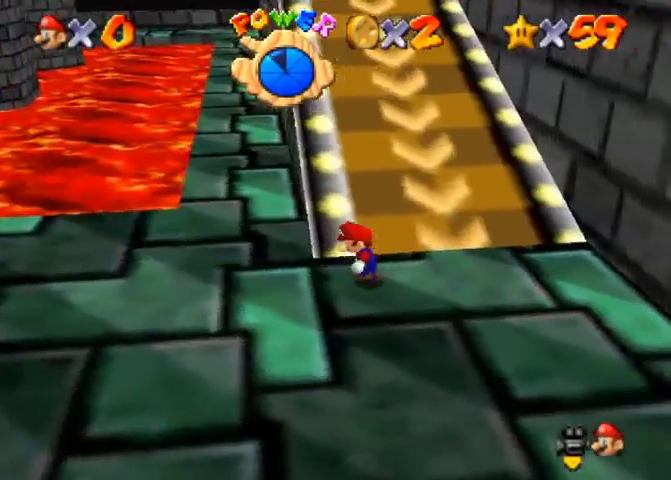
{"buttons": [], "left_stick": "up-left", "right_stick": "down-left", "events": [[233, "right_stick", "down-left"], [300, "left_stick", "up-left"], [400, "right_stick", "center"], [467, "right_stick", "down-left"]]}
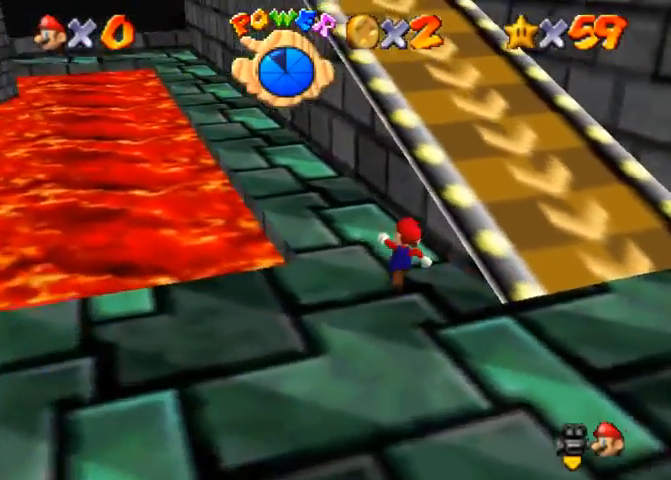
{"buttons": [], "left_stick": "up-left", "right_stick": "down-left", "events": [[133, "CROSS", "down"], [133, "right_stick", "center"], [233, "CROSS", "up"], [433, "right_stick", "down-left"]]}
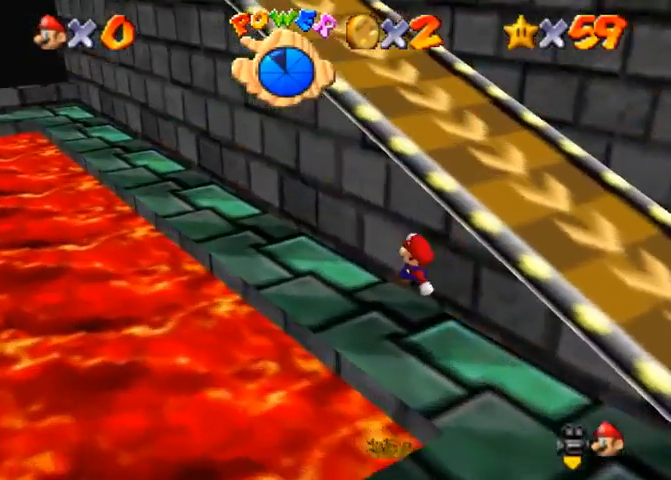
{"buttons": [], "left_stick": "up-left", "right_stick": "center", "events": [[100, "SQUARE", "down"], [100, "right_stick", "center"], [167, "SQUARE", "up"], [267, "CROSS", "down"], [267, "SQUARE", "down"], [300, "SQUARE", "up"], [333, "CROSS", "up"], [400, "right_stick", "down-left"], [467, "right_stick", "center"]]}
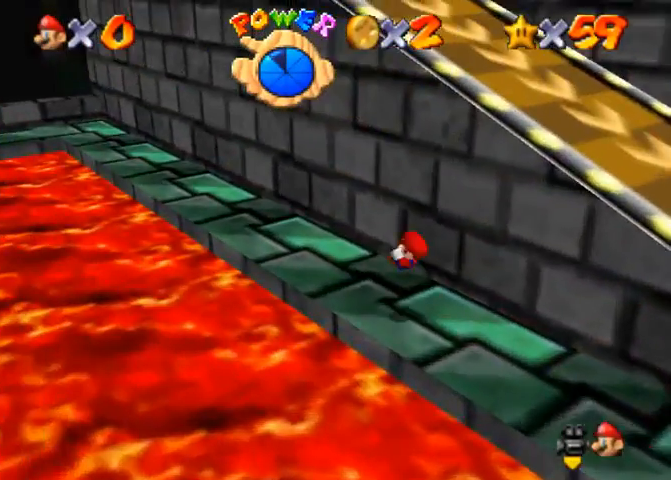
{"buttons": [], "left_stick": "up-left", "right_stick": "center", "events": [[300, "SQUARE", "down"], [367, "SQUARE", "up"]]}
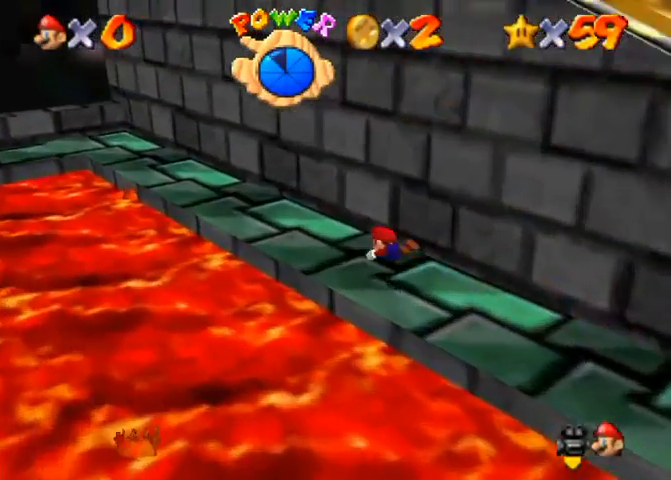
{"buttons": [], "left_stick": "up-left", "right_stick": "down-left", "events": [[167, "SQUARE", "down"], [200, "CROSS", "down"], [200, "SQUARE", "up"], [233, "CROSS", "up"], [300, "right_stick", "down-left"]]}
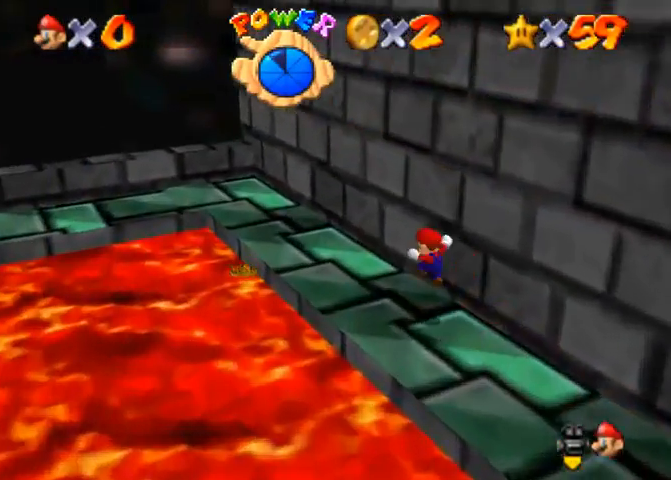
{"buttons": [], "left_stick": "up-left", "right_stick": "down-left", "events": []}
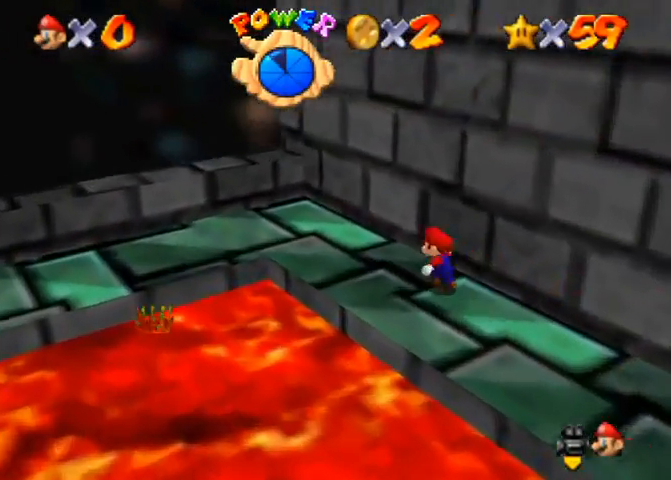
{"buttons": [], "left_stick": "down-left", "right_stick": "down-left", "events": [[500, "left_stick", "down-left"]]}
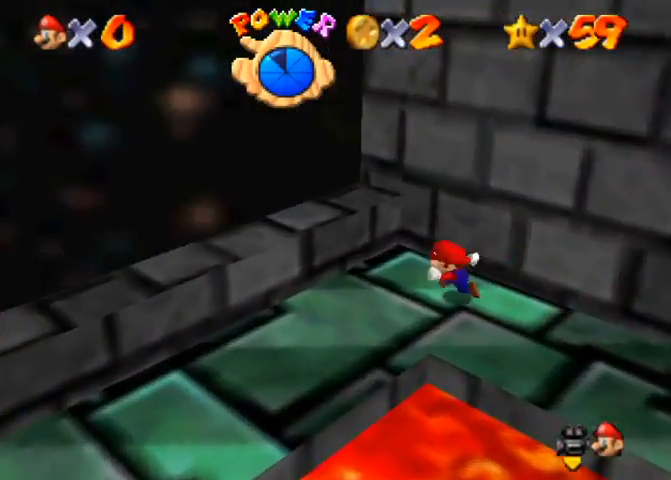
{"buttons": [], "left_stick": "down-left", "right_stick": "center", "events": [[333, "right_stick", "center"], [367, "CROSS", "down"], [500, "CROSS", "up"]]}
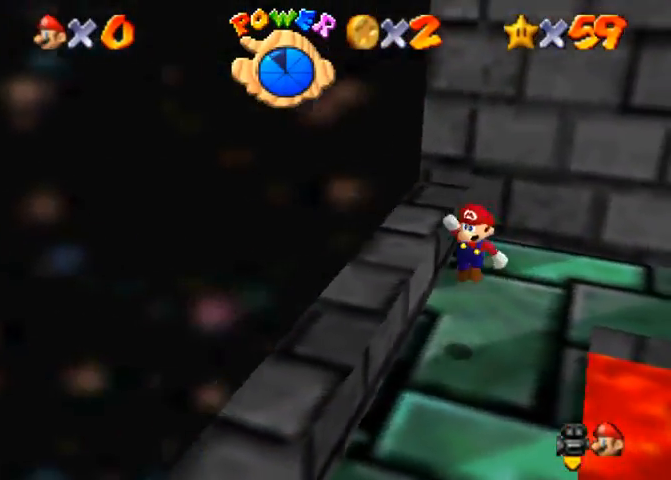
{"buttons": [], "left_stick": "down", "right_stick": "center", "events": [[33, "left_stick", "down"], [33, "right_stick", "down-left"], [500, "right_stick", "center"]]}
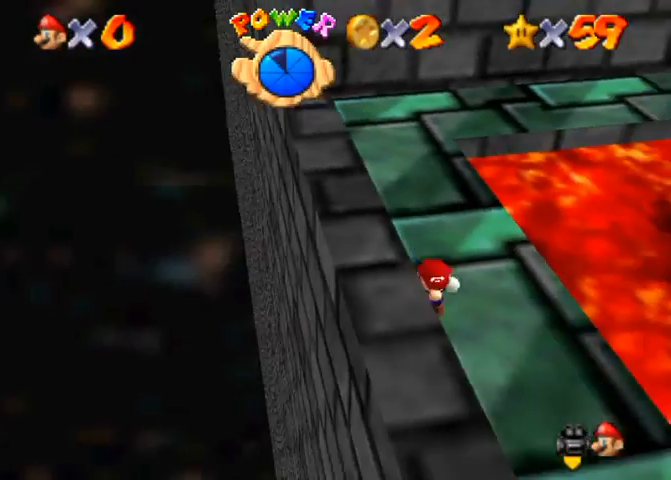
{"buttons": [], "left_stick": "down", "right_stick": "center", "events": [[200, "CROSS", "down"], [267, "CROSS", "up"]]}
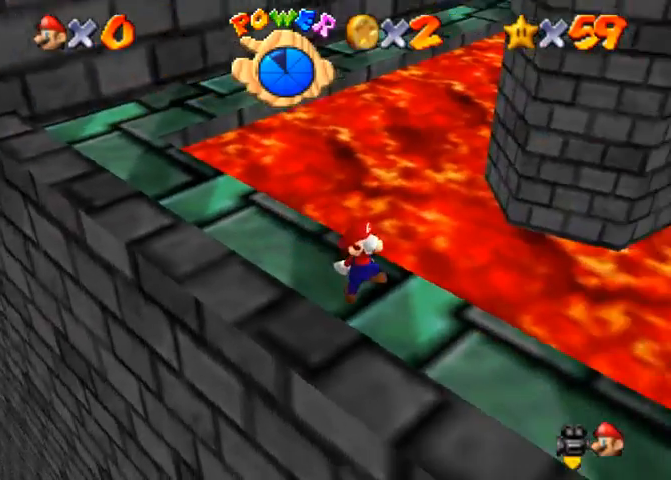
{"buttons": [], "left_stick": "down-right", "right_stick": "center", "events": [[233, "left_stick", "down-right"], [400, "CROSS", "down"], [500, "CROSS", "up"]]}
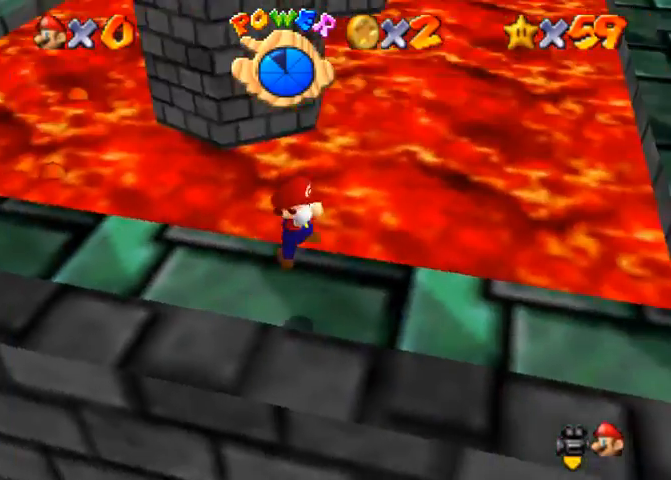
{"buttons": [], "left_stick": "down-right", "right_stick": "center", "events": [[333, "SQUARE", "down"], [433, "SQUARE", "up"]]}
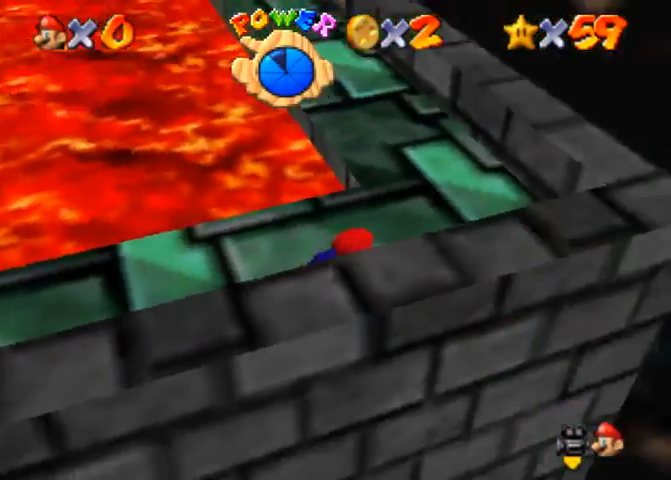
{"buttons": [], "left_stick": "left", "right_stick": "center", "events": [[33, "SQUARE", "down"], [33, "left_stick", "center"], [100, "CROSS", "down"], [133, "SQUARE", "up"], [167, "CROSS", "up"], [167, "left_stick", "left"], [333, "right_stick", "right"], [467, "right_stick", "center"]]}
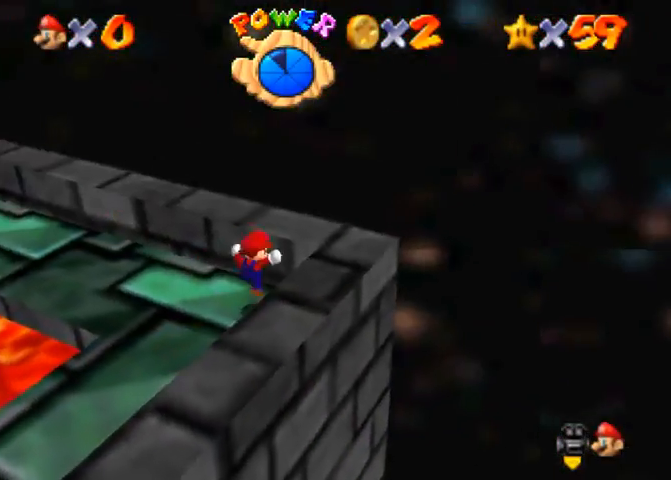
{"buttons": [], "left_stick": "up-left", "right_stick": "center", "events": [[67, "right_stick", "right"], [133, "left_stick", "up-left"], [200, "right_stick", "center"]]}
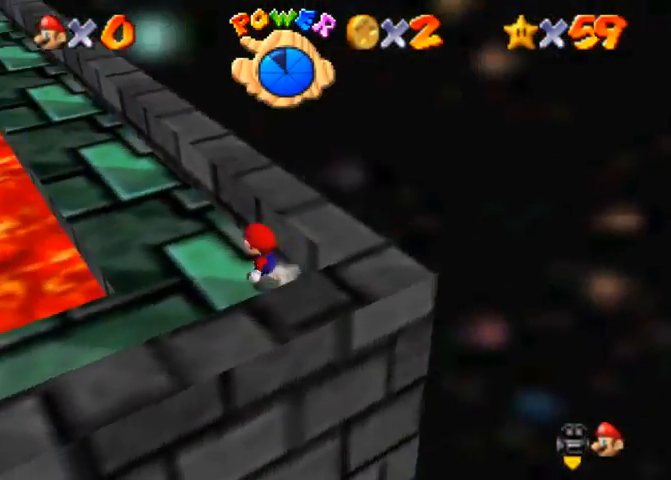
{"buttons": [], "left_stick": "up-left", "right_stick": "center", "events": [[200, "CROSS", "down"], [300, "CROSS", "up"]]}
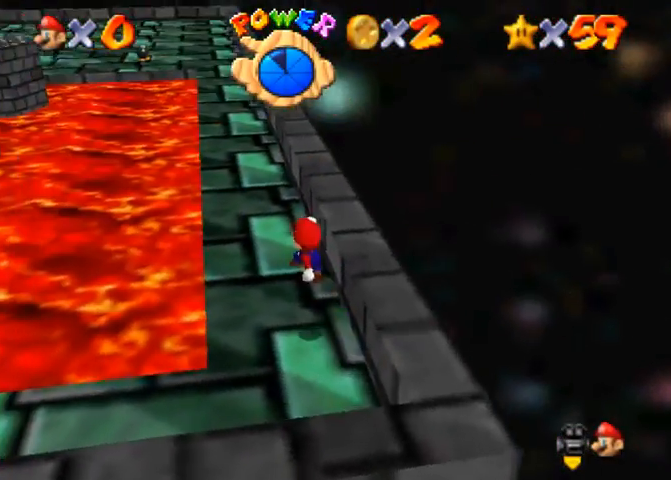
{"buttons": [], "left_stick": "up-right", "right_stick": "center", "events": [[33, "right_stick", "right"], [67, "left_stick", "up"], [167, "right_stick", "center"], [333, "CROSS", "down"], [433, "CROSS", "up"], [500, "left_stick", "up-right"]]}
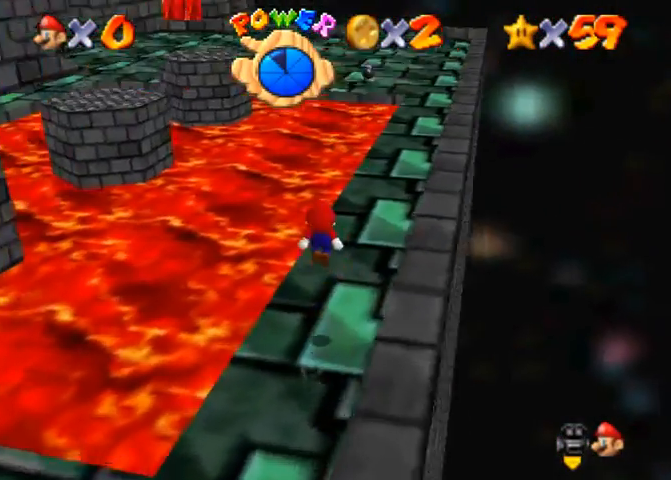
{"buttons": ["SQUARE"], "left_stick": "up-right", "right_stick": "center", "events": [[233, "SQUARE", "down"], [300, "SQUARE", "up"], [467, "SQUARE", "down"]]}
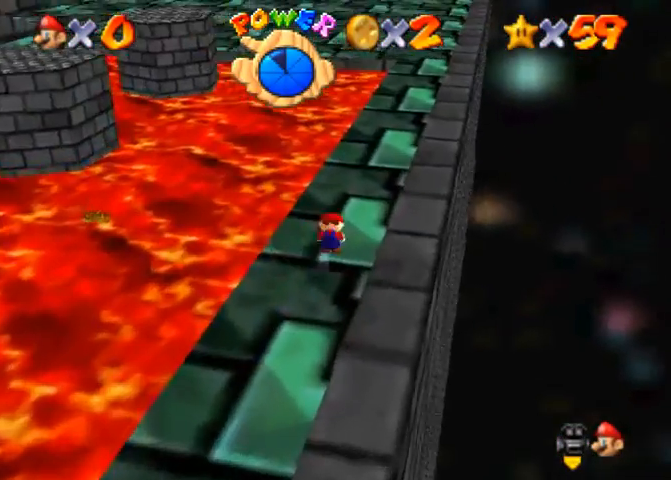
{"buttons": [], "left_stick": "up-right", "right_stick": "center", "events": [[33, "CROSS", "down"], [67, "SQUARE", "up"], [100, "CROSS", "up"], [267, "right_stick", "down-right"], [367, "right_stick", "center"]]}
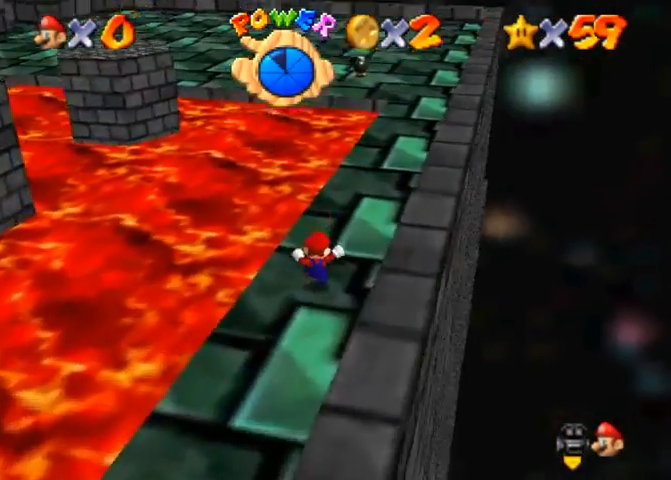
{"buttons": [], "left_stick": "up", "right_stick": "center", "events": [[33, "CROSS", "down"], [100, "CROSS", "up"], [200, "SQUARE", "down"], [333, "SQUARE", "up"], [500, "left_stick", "up"]]}
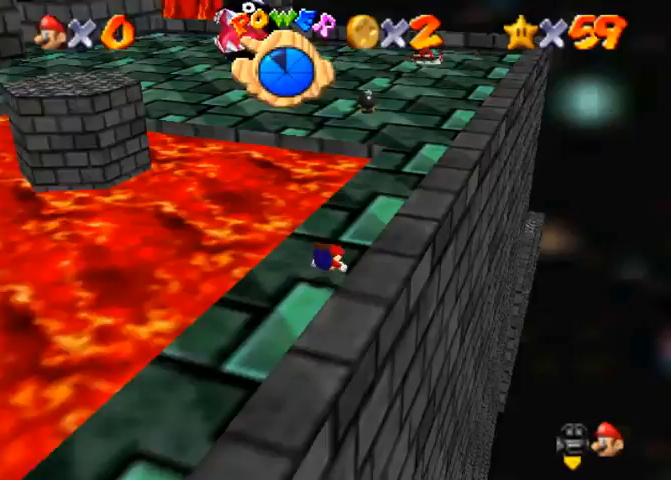
{"buttons": [], "left_stick": "up", "right_stick": "right", "events": [[100, "SQUARE", "down"], [133, "CROSS", "down"], [167, "SQUARE", "up"], [200, "CROSS", "up"], [433, "right_stick", "right"]]}
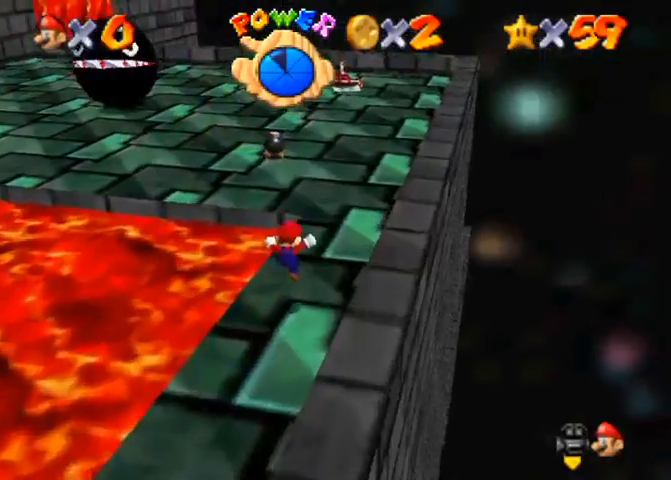
{"buttons": [], "left_stick": "up", "right_stick": "center", "events": [[33, "right_stick", "center"], [133, "right_stick", "right"], [233, "right_stick", "center"], [300, "right_stick", "right"], [433, "right_stick", "center"]]}
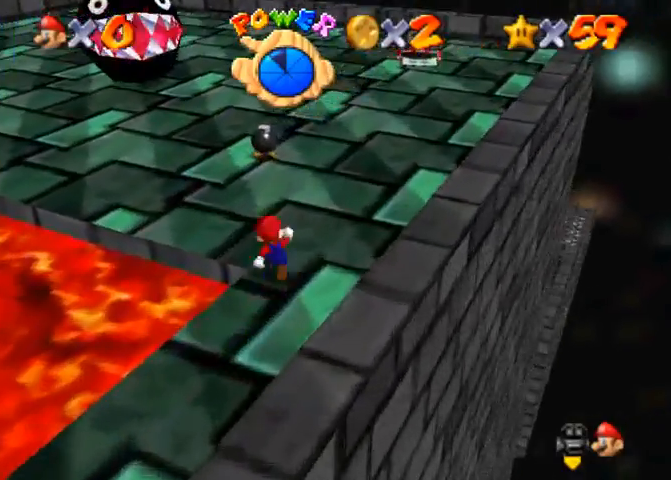
{"buttons": ["SQUARE"], "left_stick": "up", "right_stick": "center", "events": [[300, "CROSS", "down"], [400, "CROSS", "up"], [500, "SQUARE", "down"]]}
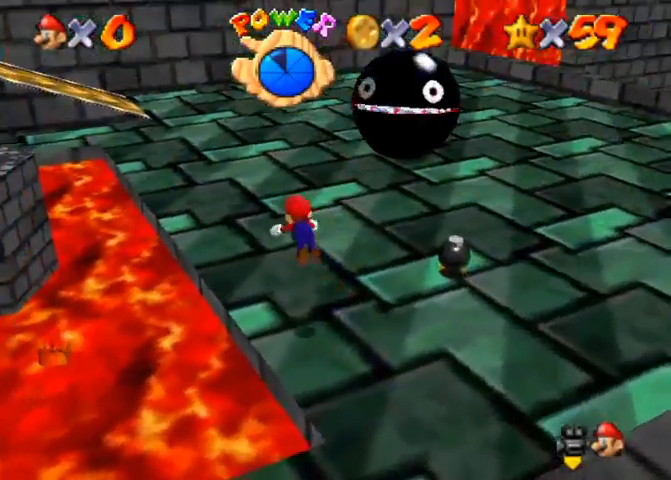
{"buttons": [], "left_stick": "up", "right_stick": "down-left", "events": [[100, "SQUARE", "up"], [333, "SQUARE", "down"], [367, "CROSS", "down"], [433, "SQUARE", "up"], [467, "CROSS", "up"], [500, "right_stick", "down-left"]]}
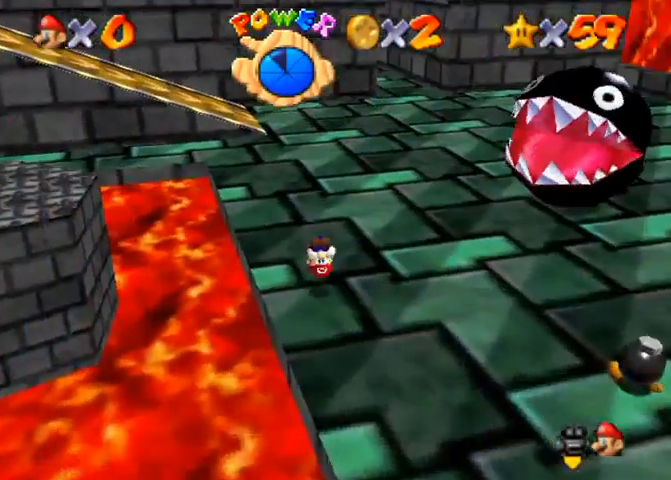
{"buttons": [], "left_stick": "up", "right_stick": "center", "events": [[400, "right_stick", "center"]]}
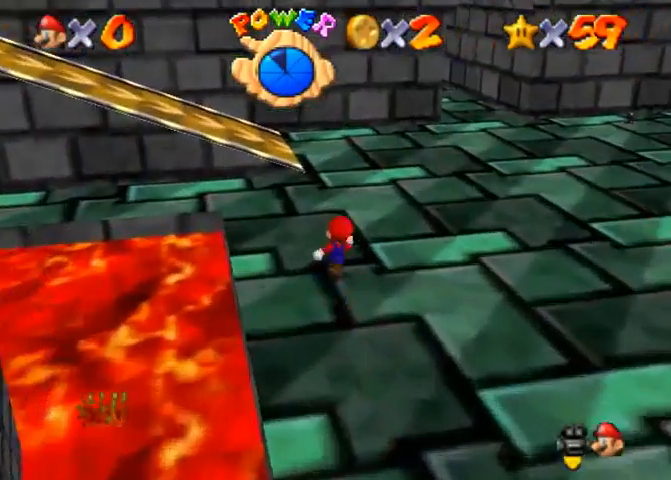
{"buttons": ["CROSS"], "left_stick": "up", "right_stick": "center", "events": [[67, "SQUARE", "down"], [233, "SQUARE", "up"], [433, "SQUARE", "down"], [500, "CROSS", "down"], [500, "SQUARE", "up"]]}
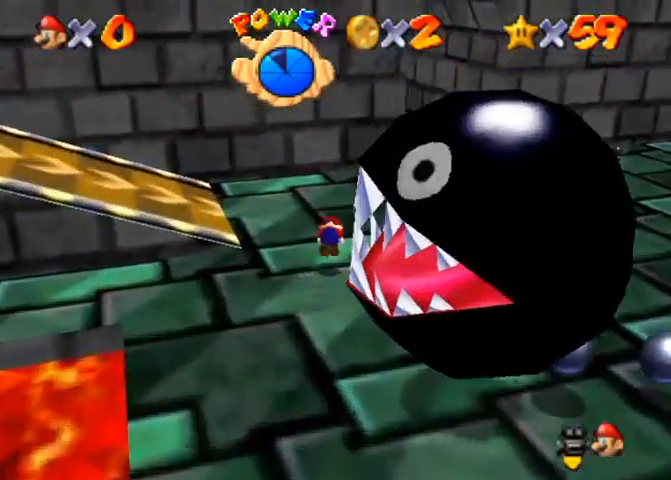
{"buttons": [], "left_stick": "down", "right_stick": "center", "events": [[33, "CROSS", "up"], [33, "left_stick", "down"], [233, "right_stick", "right"], [333, "right_stick", "center"]]}